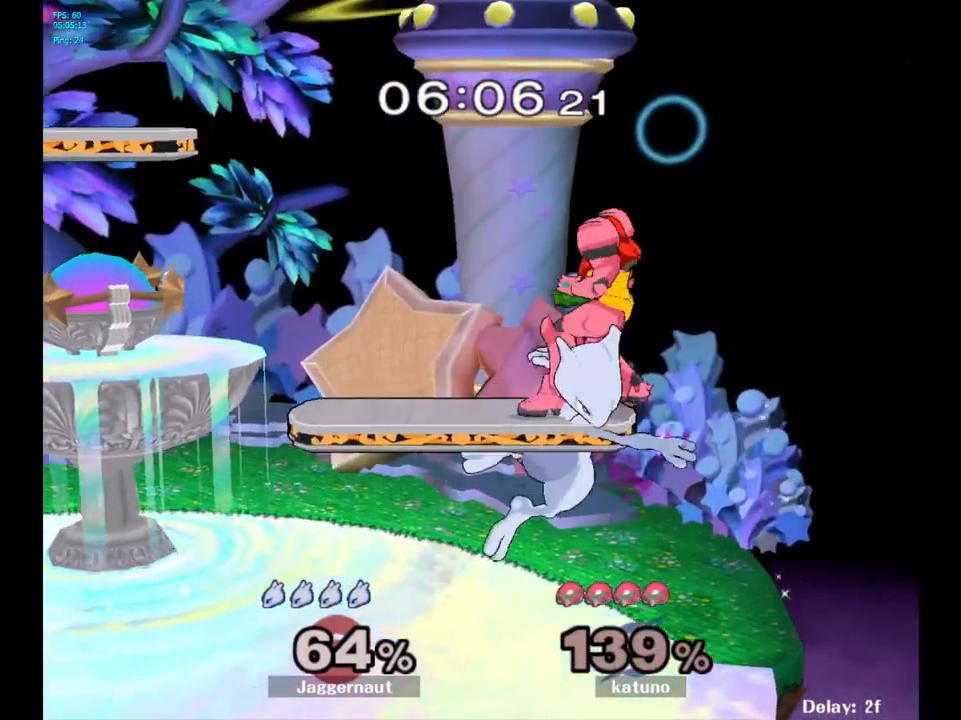
Gameplay with a controller (Nintendo layout); each line is a JSON object with the inputs held at the frame after it. "events" lists button and stick changes between this image and that frame as [ms after this image, input, new state], when the widget could be followed in between. Not read: L3 R3.
{"buttons": ["R1"], "left_stick": "left", "right_stick": "center", "events": [[50, "A", "up"], [350, "R1", "down"]]}
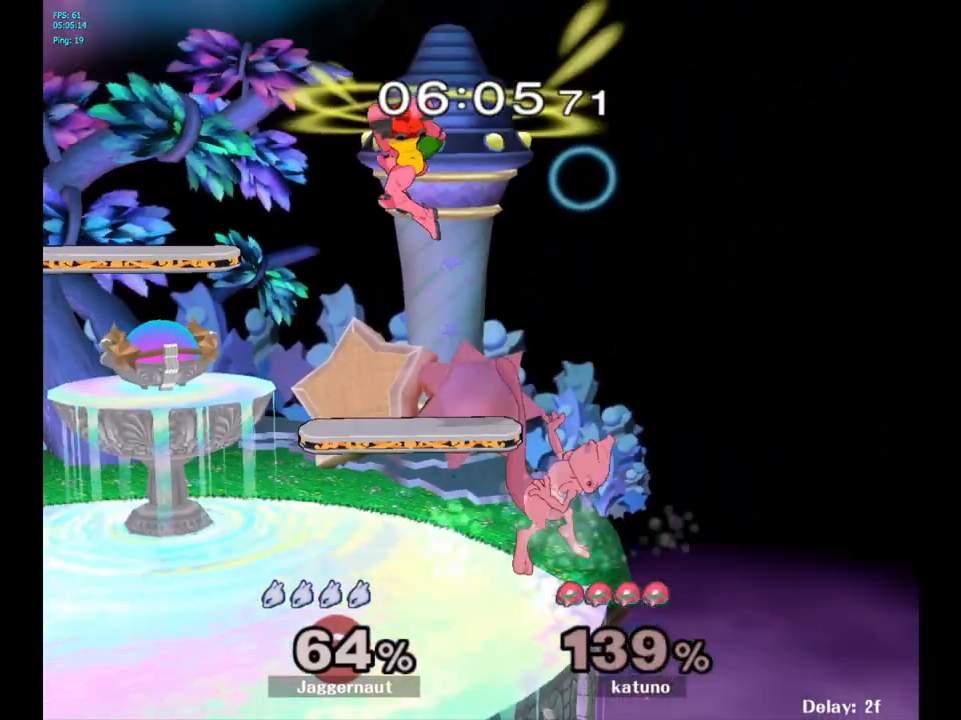
{"buttons": [], "left_stick": "left", "right_stick": "center", "events": [[83, "left_stick", "center"], [117, "R1", "up"], [450, "left_stick", "left"]]}
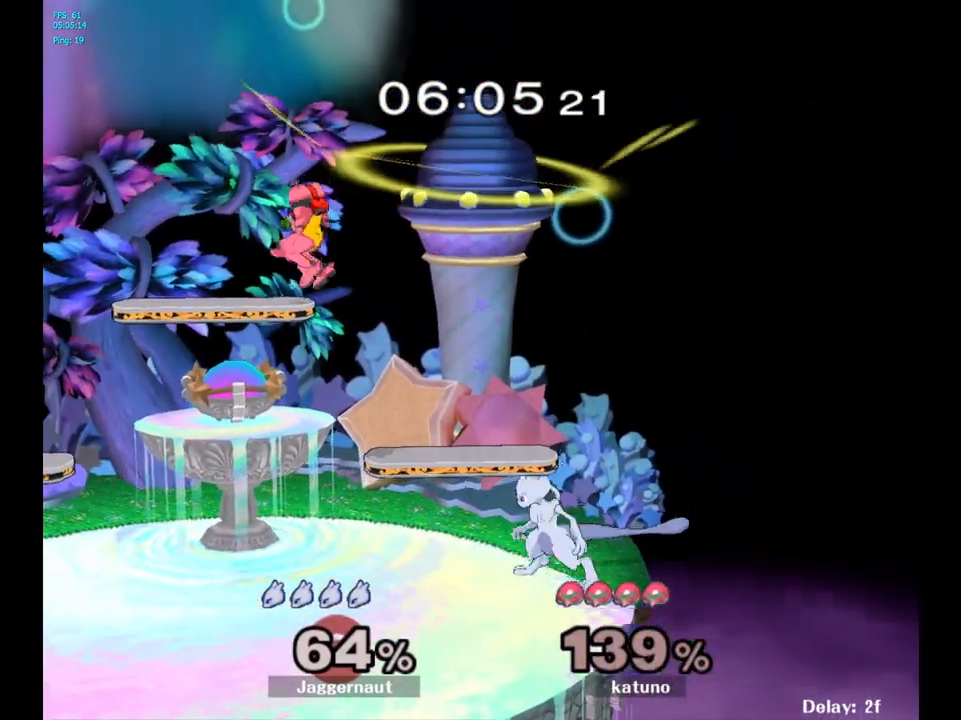
{"buttons": ["Y"], "left_stick": "left", "right_stick": "center", "events": [[383, "Y", "down"], [450, "Y", "up"], [500, "Y", "down"]]}
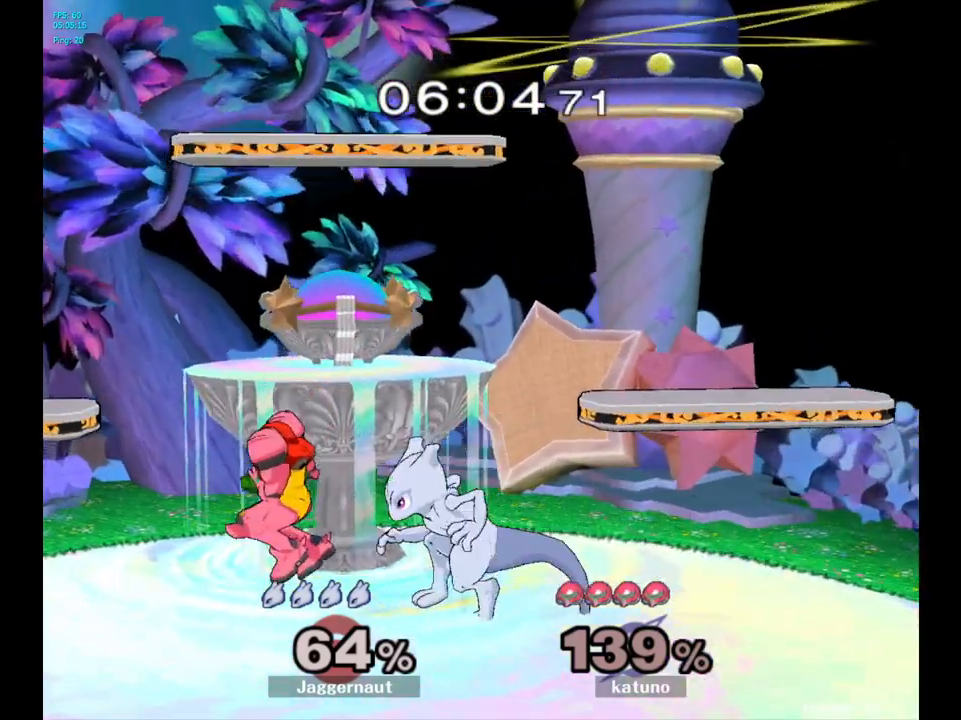
{"buttons": ["R1"], "left_stick": "center", "right_stick": "center", "events": [[50, "A", "down"], [117, "Y", "up"], [200, "A", "up"], [367, "left_stick", "center"], [483, "R1", "down"]]}
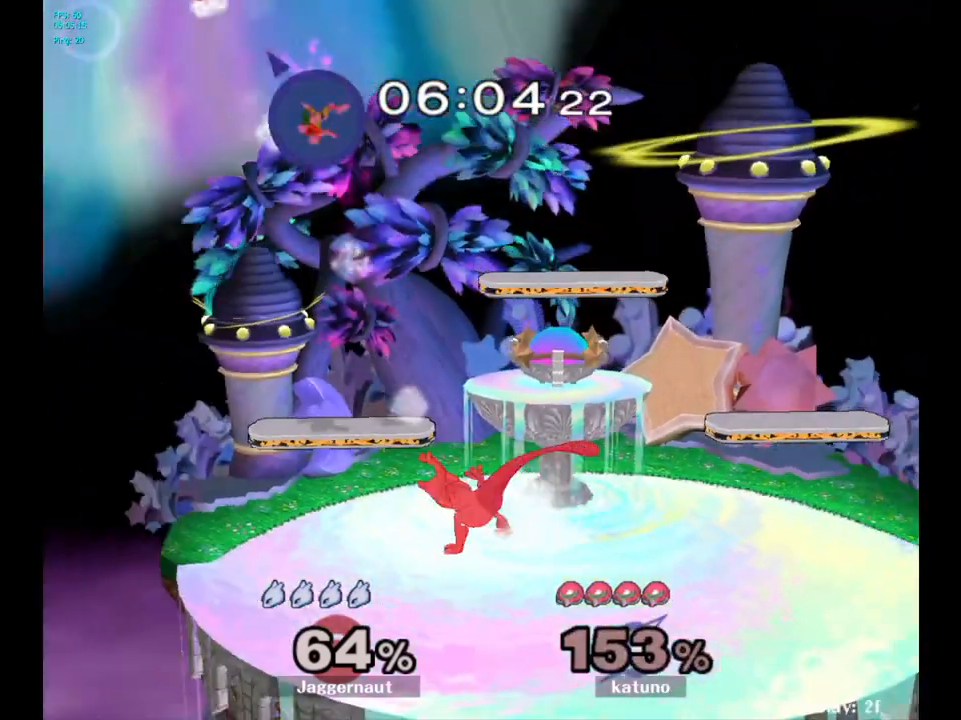
{"buttons": ["B"], "left_stick": "center", "right_stick": "center", "events": [[17, "left_stick", "down-left"], [150, "R1", "up"], [183, "left_stick", "center"], [467, "B", "down"]]}
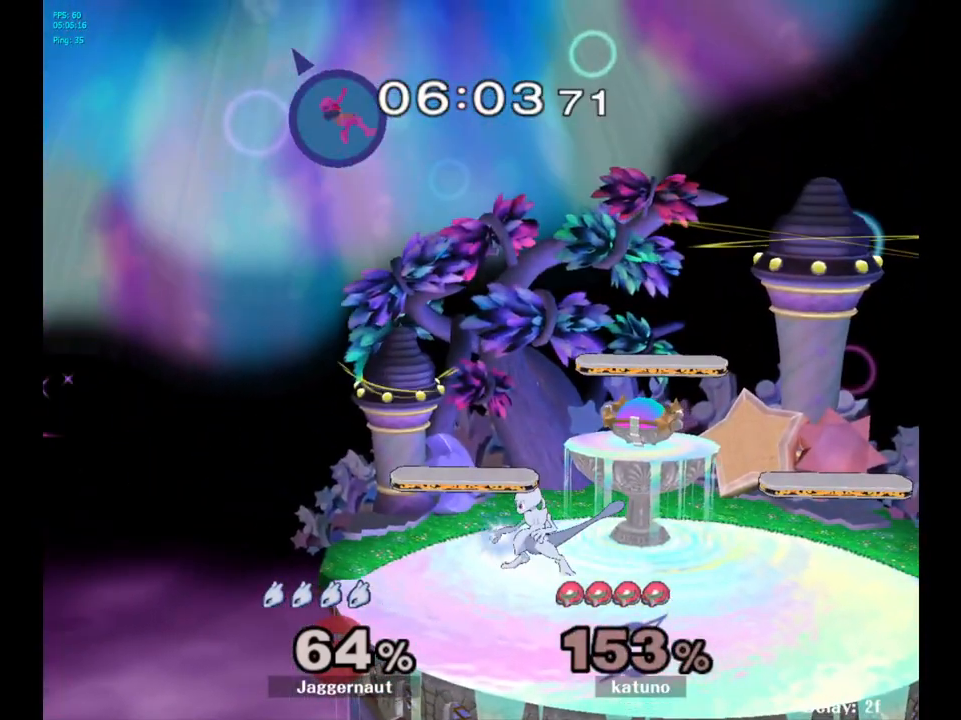
{"buttons": [], "left_stick": "center", "right_stick": "center", "events": [[67, "B", "up"]]}
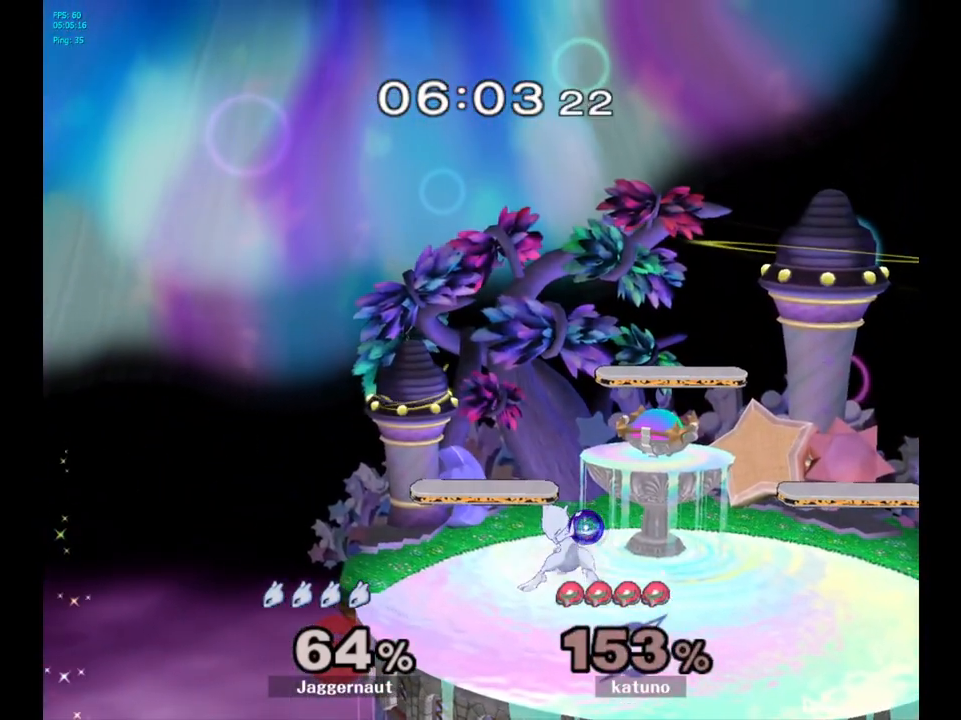
{"buttons": [], "left_stick": "center", "right_stick": "center", "events": []}
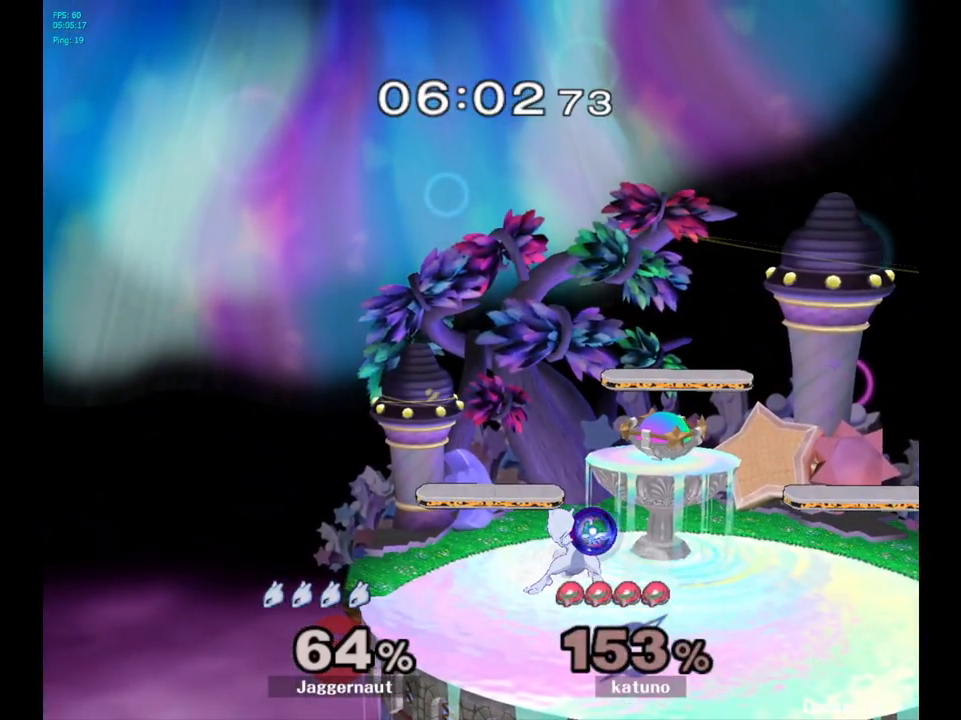
{"buttons": [], "left_stick": "center", "right_stick": "center", "events": []}
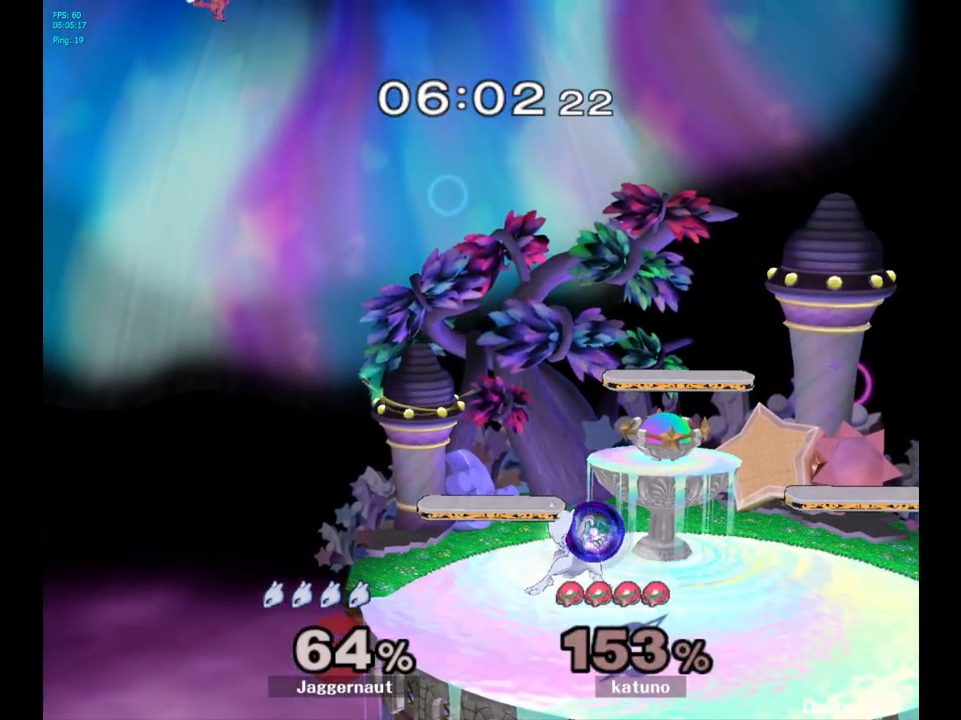
{"buttons": [], "left_stick": "center", "right_stick": "center", "events": []}
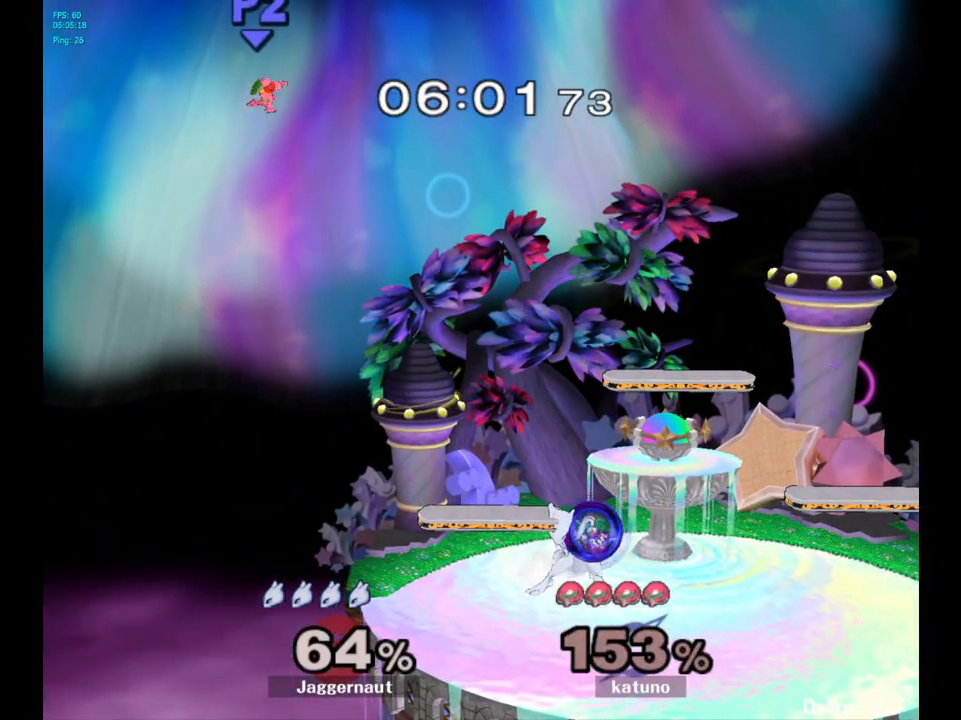
{"buttons": [], "left_stick": "center", "right_stick": "center", "events": []}
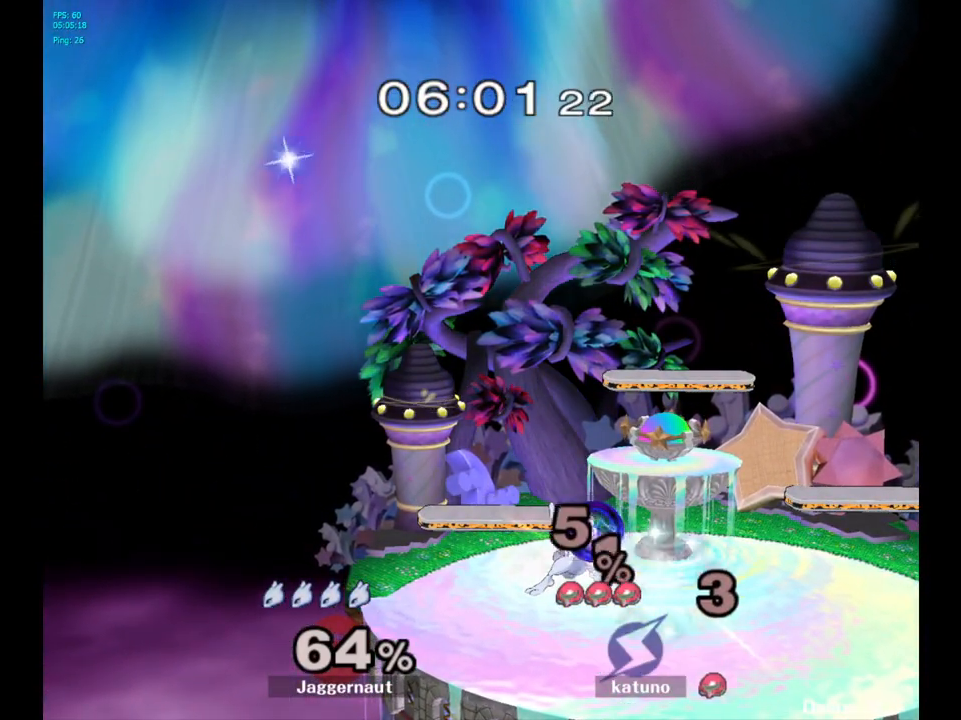
{"buttons": [], "left_stick": "center", "right_stick": "center", "events": [[233, "left_stick", "left"], [483, "left_stick", "center"]]}
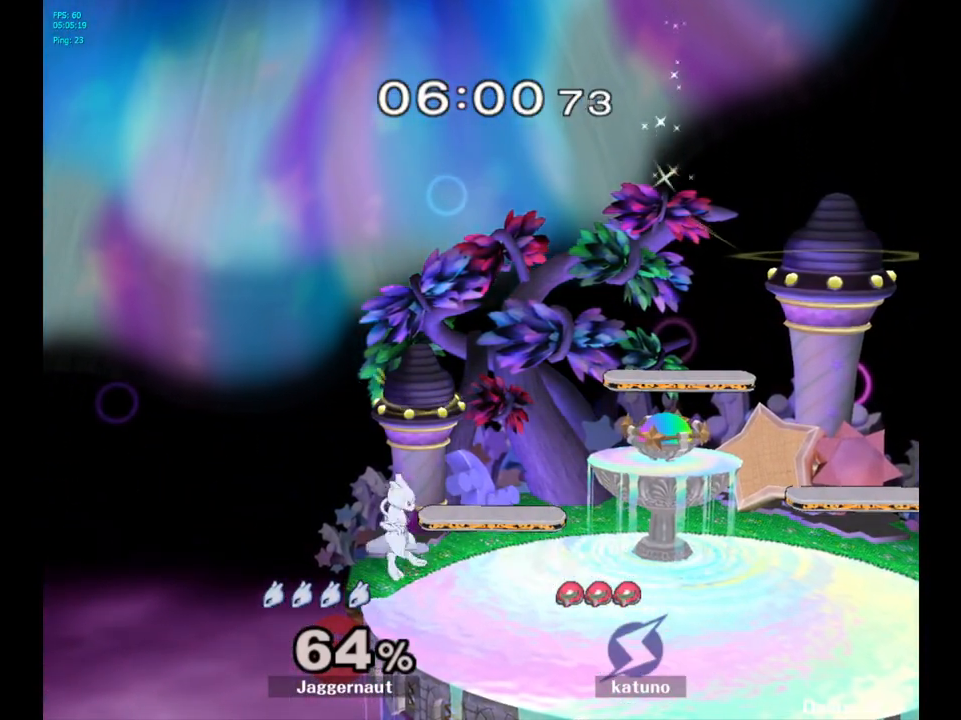
{"buttons": [], "left_stick": "center", "right_stick": "center", "events": []}
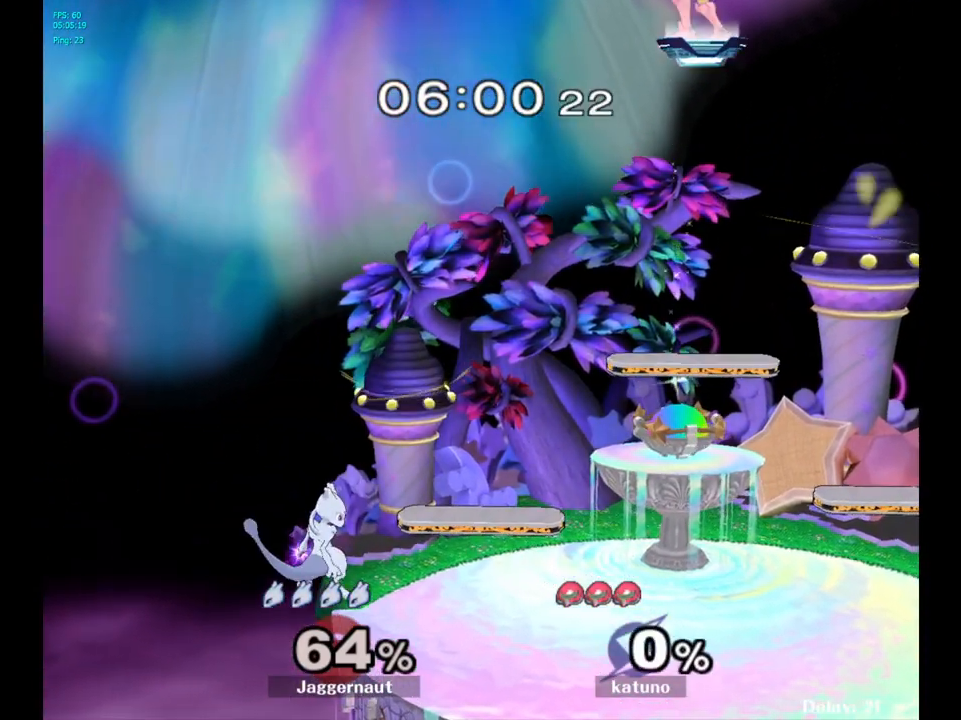
{"buttons": [], "left_stick": "center", "right_stick": "center", "events": [[200, "left_stick", "right"], [450, "left_stick", "center"]]}
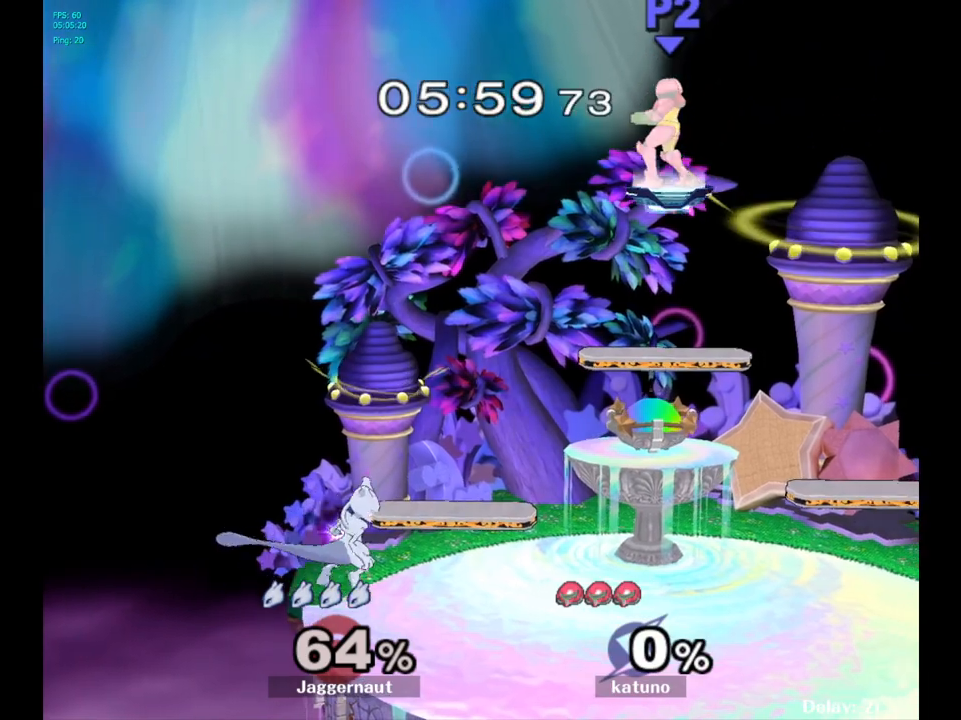
{"buttons": ["R1"], "left_stick": "center", "right_stick": "center", "events": [[483, "R1", "down"]]}
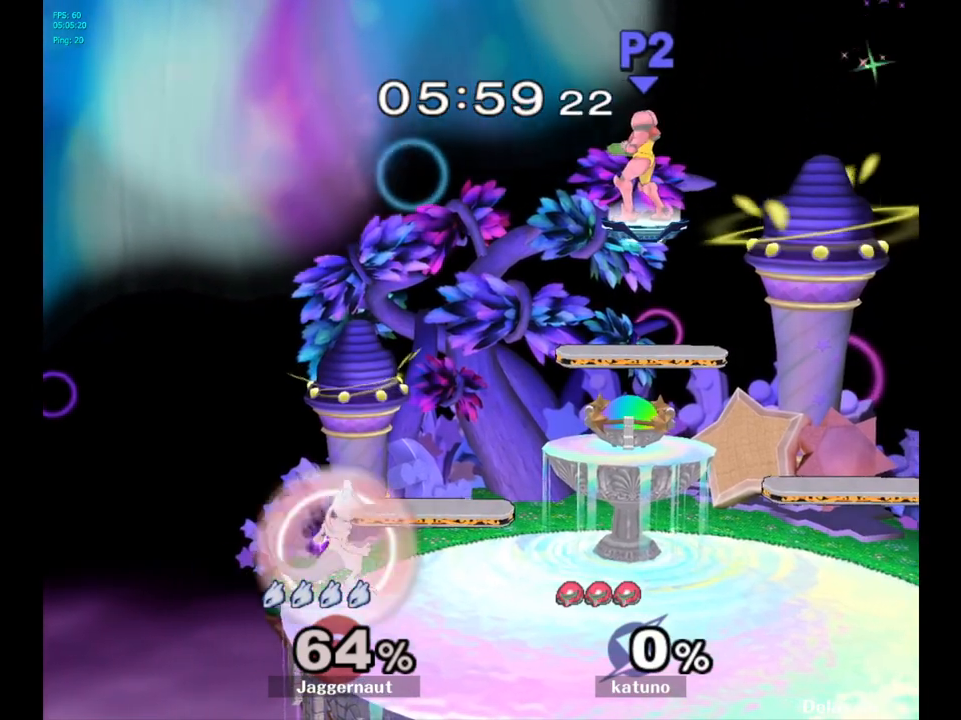
{"buttons": [], "left_stick": "center", "right_stick": "center", "events": [[333, "R1", "up"]]}
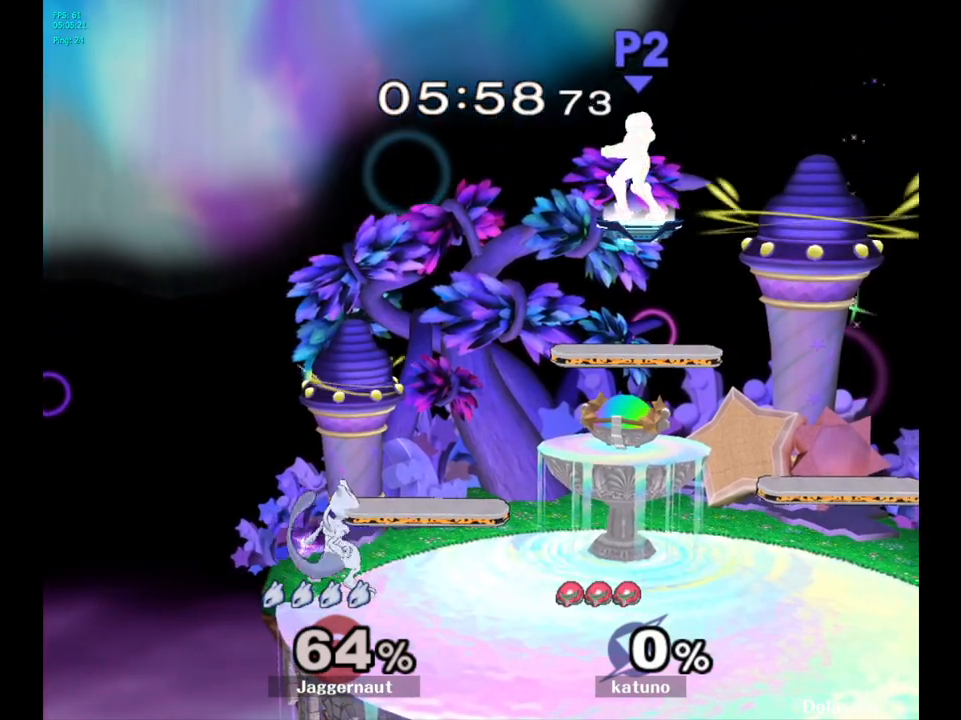
{"buttons": [], "left_stick": "center", "right_stick": "center", "events": []}
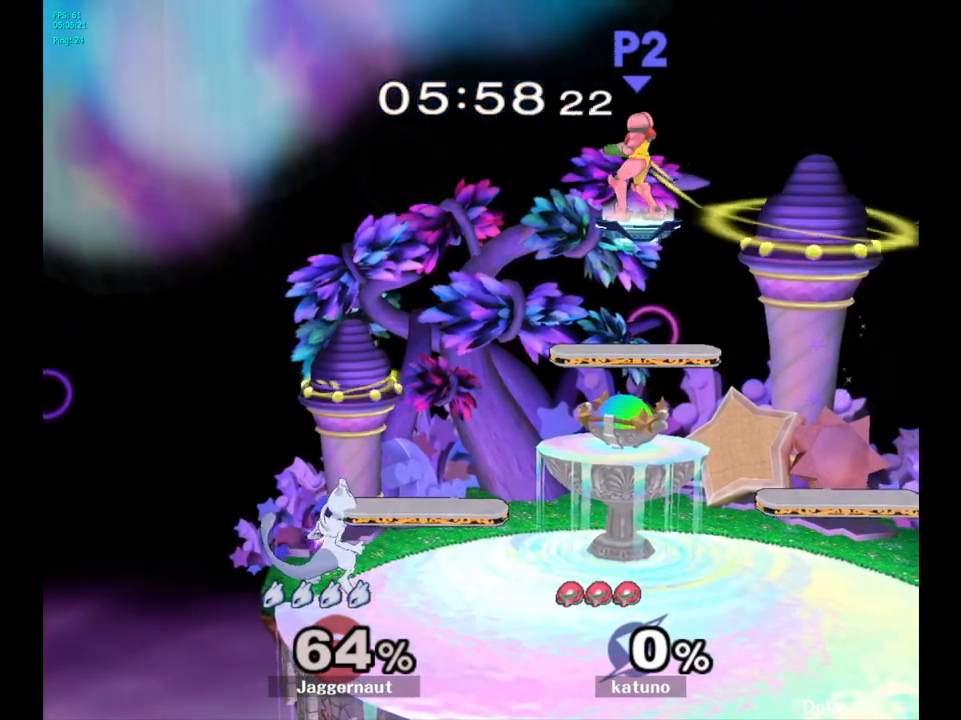
{"buttons": [], "left_stick": "center", "right_stick": "center", "events": []}
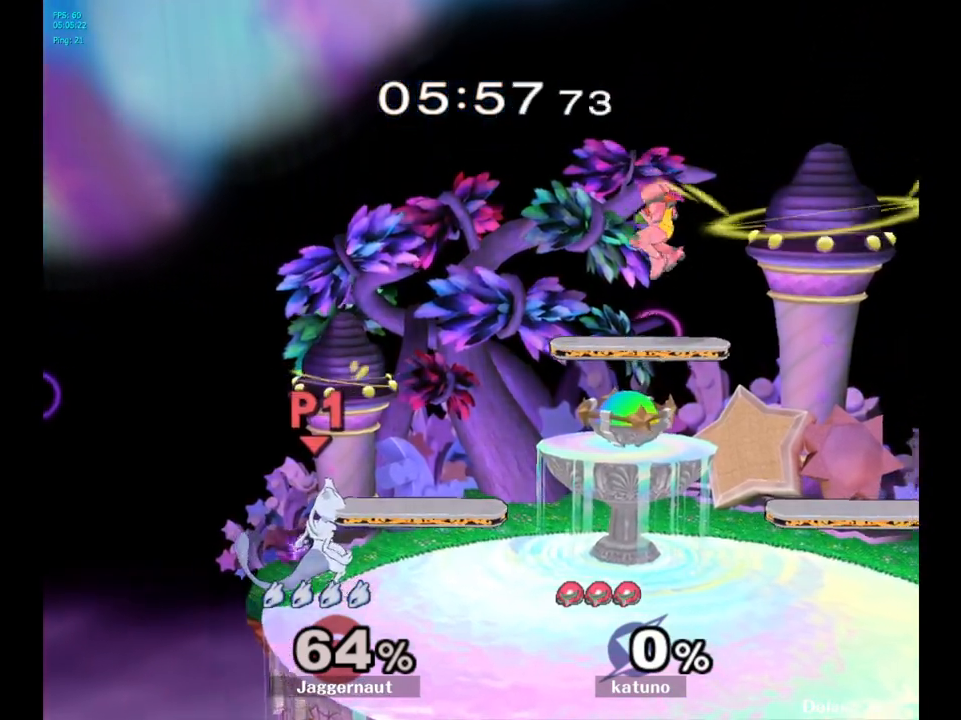
{"buttons": [], "left_stick": "center", "right_stick": "center", "events": []}
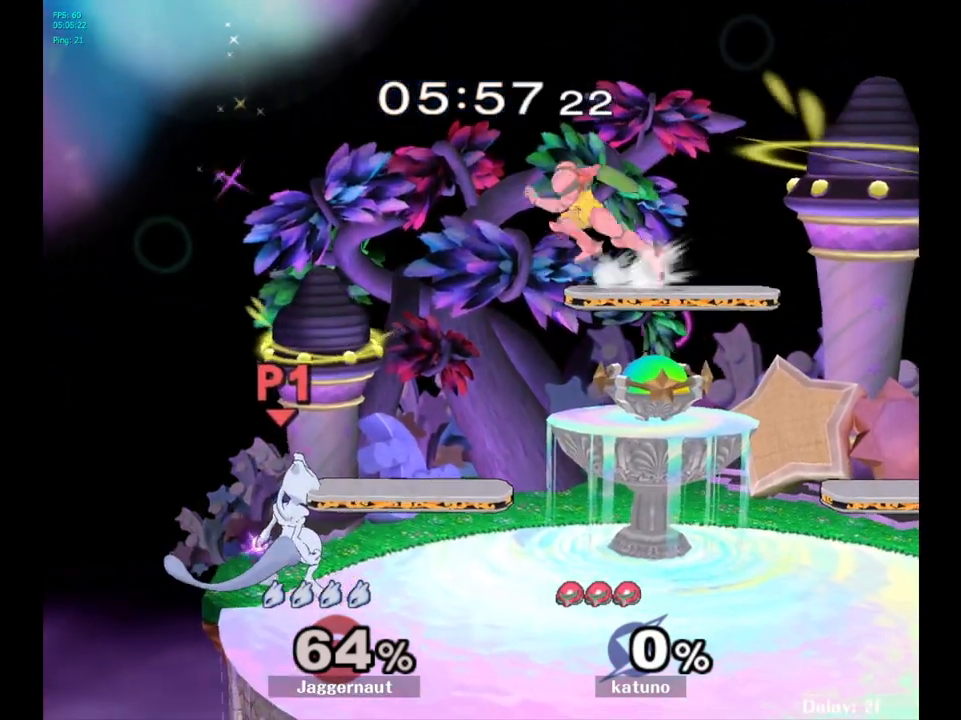
{"buttons": ["R1"], "left_stick": "center", "right_stick": "right", "events": [[183, "R1", "down"], [350, "right_stick", "right"]]}
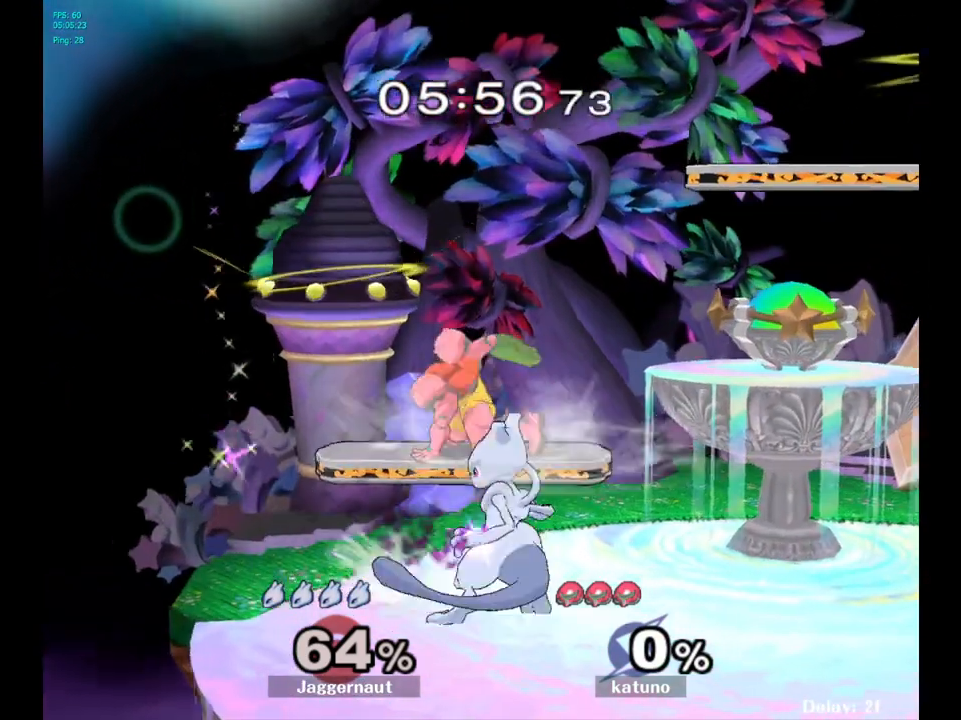
{"buttons": ["R1"], "left_stick": "center", "right_stick": "center", "events": [[100, "right_stick", "center"], [150, "R1", "up"], [467, "R1", "down"]]}
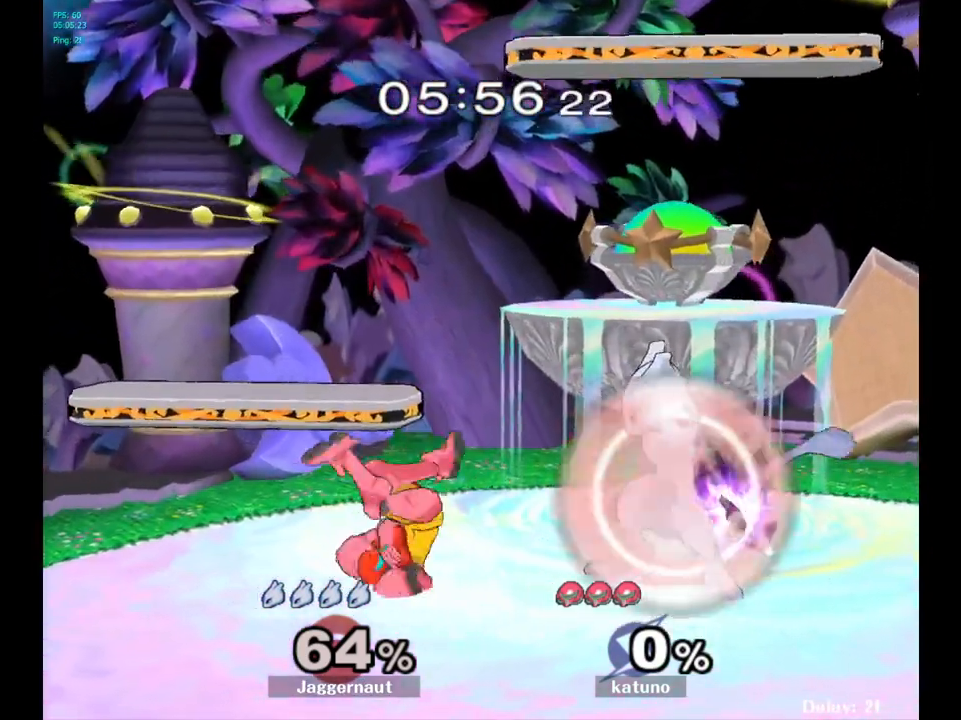
{"buttons": [], "left_stick": "center", "right_stick": "center", "events": [[117, "right_stick", "left"], [300, "right_stick", "center"], [333, "R1", "up"]]}
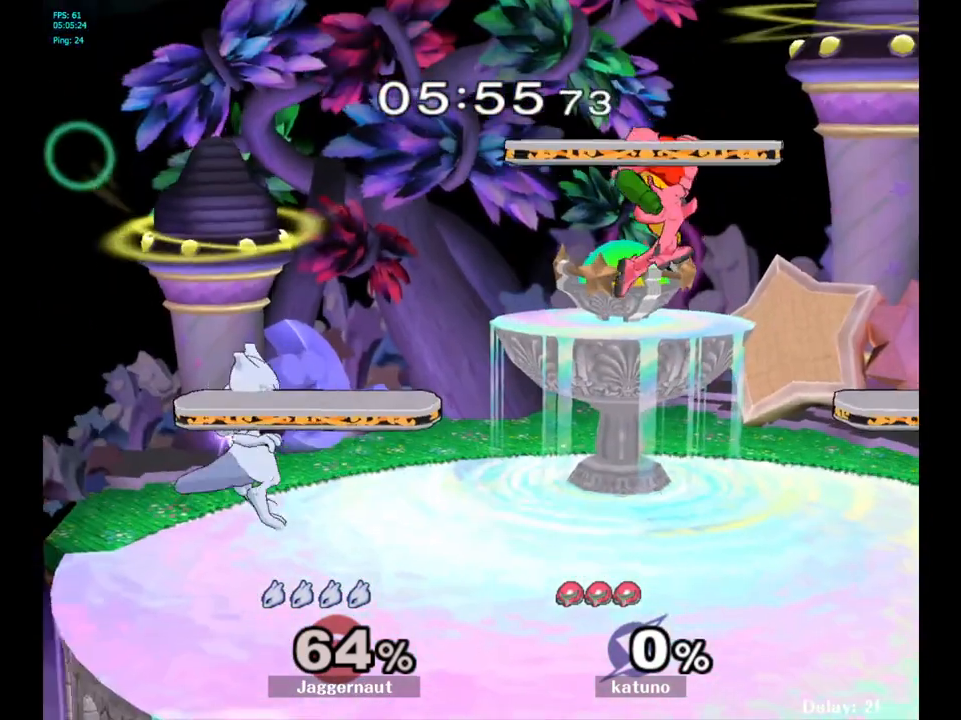
{"buttons": [], "left_stick": "right", "right_stick": "center", "events": [[333, "left_stick", "right"]]}
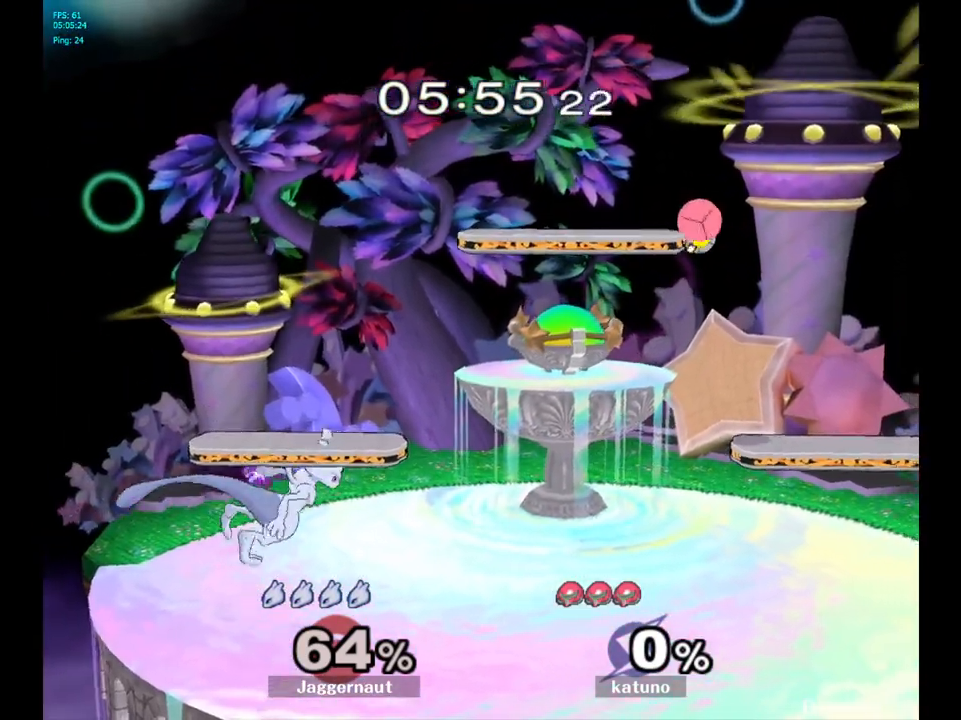
{"buttons": [], "left_stick": "center", "right_stick": "center", "events": [[200, "left_stick", "center"], [217, "Y", "down"], [433, "Y", "up"]]}
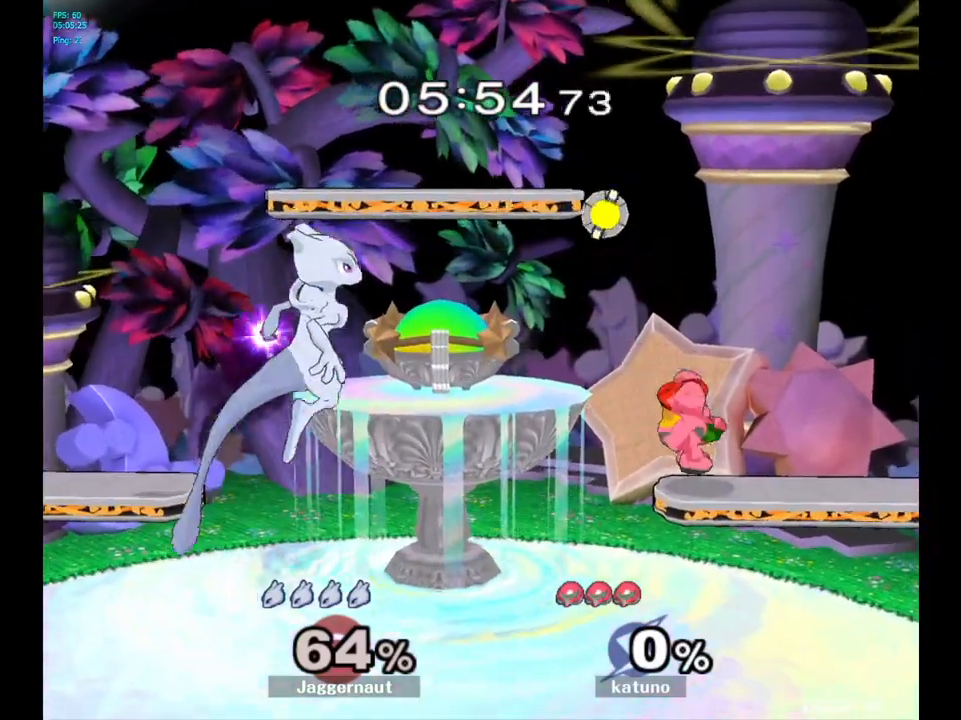
{"buttons": ["Y", "R1"], "left_stick": "down", "right_stick": "center", "events": [[133, "Y", "down"], [250, "left_stick", "right"], [383, "left_stick", "down"], [450, "R1", "down"]]}
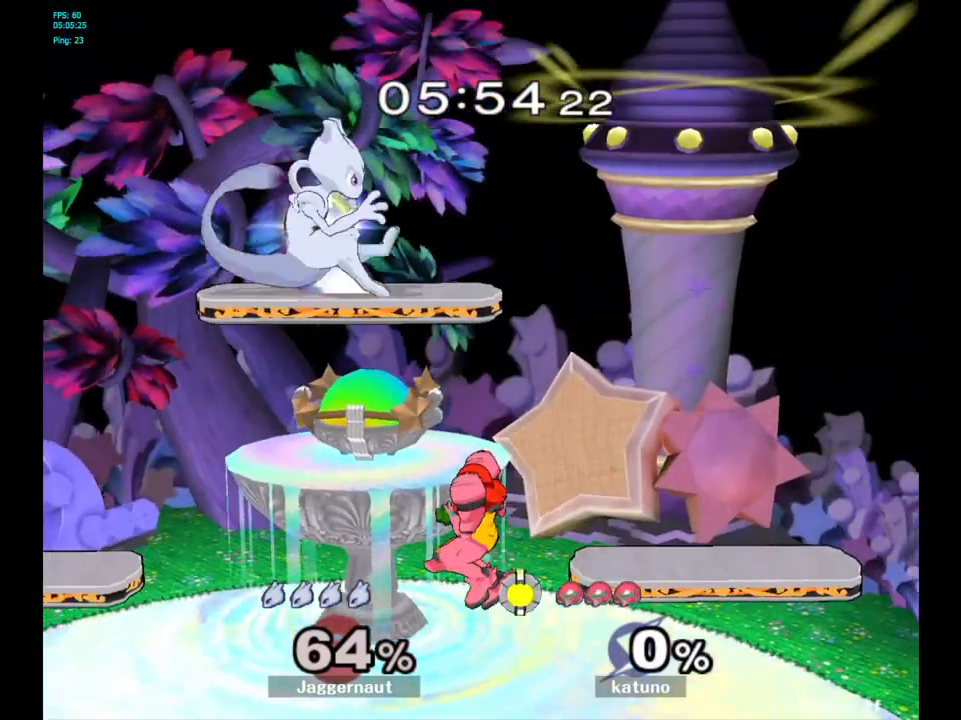
{"buttons": ["R1"], "left_stick": "down-left", "right_stick": "center", "events": [[17, "left_stick", "down-left"], [117, "Y", "up"], [150, "left_stick", "left"], [400, "left_stick", "down-left"]]}
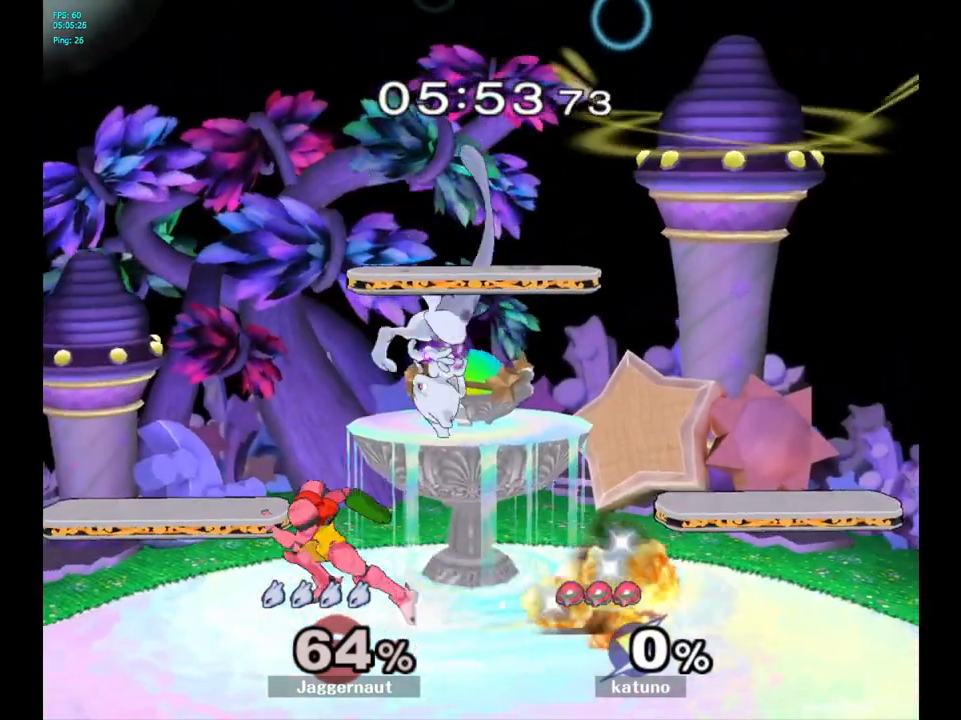
{"buttons": [], "left_stick": "center", "right_stick": "center", "events": [[50, "left_stick", "down-right"], [67, "R1", "up"], [67, "Y", "down"], [250, "R1", "down"], [350, "left_stick", "center"], [367, "Y", "up"], [417, "R1", "up"]]}
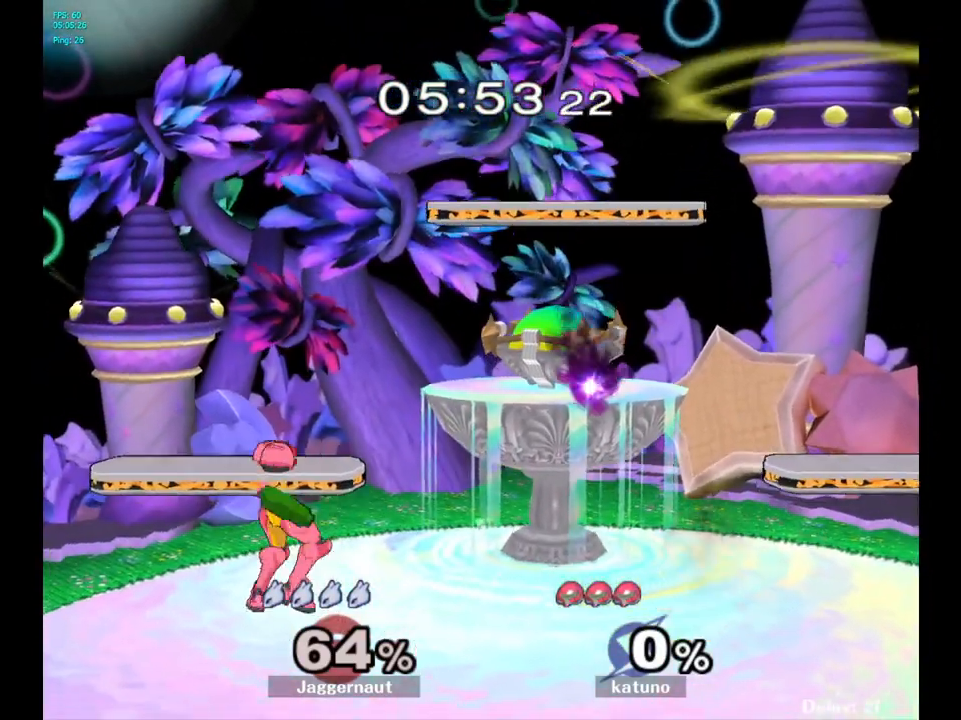
{"buttons": [], "left_stick": "right", "right_stick": "center", "events": [[150, "left_stick", "right"]]}
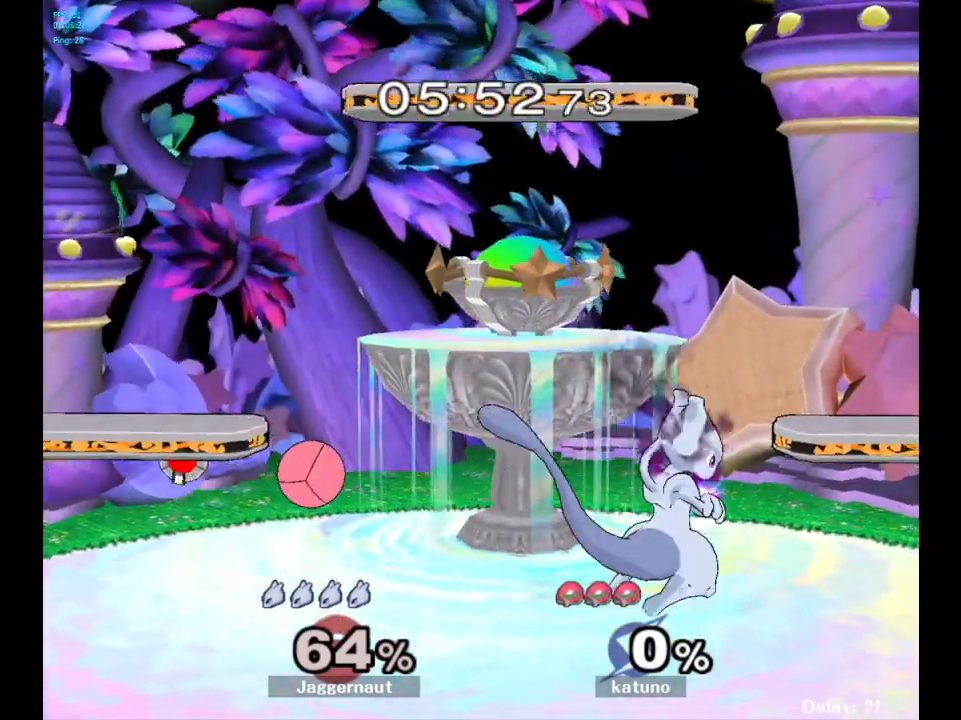
{"buttons": ["A"], "left_stick": "center", "right_stick": "center", "events": [[133, "left_stick", "center"], [267, "left_stick", "left"], [317, "Y", "down"], [367, "Y", "up"], [417, "left_stick", "center"], [450, "A", "down"]]}
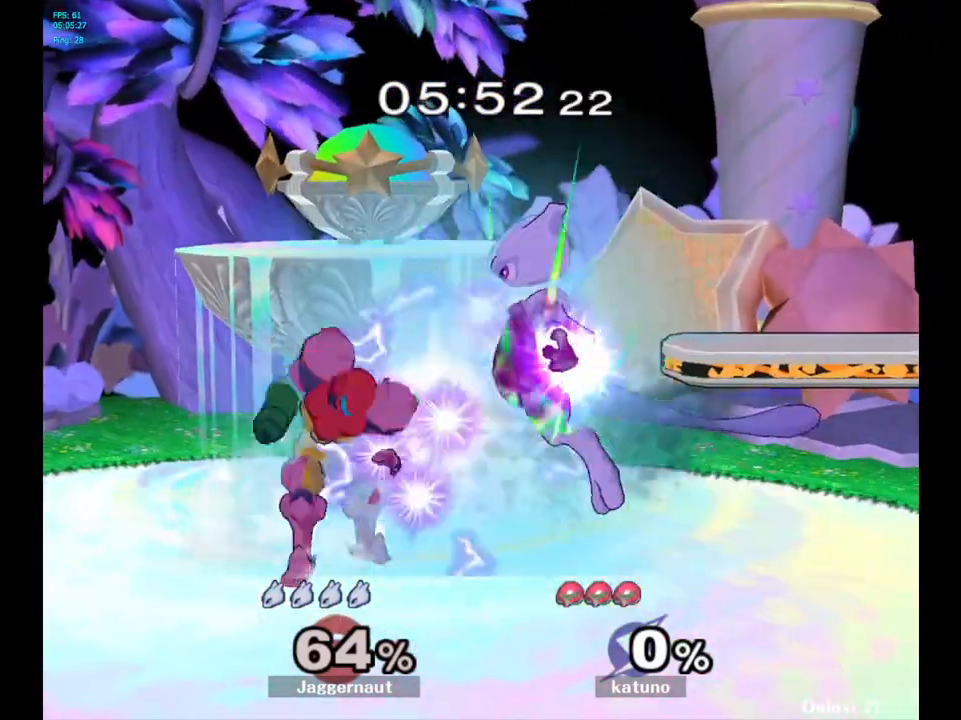
{"buttons": [], "left_stick": "right", "right_stick": "center", "events": [[83, "left_stick", "up-left"], [100, "A", "up"], [283, "left_stick", "up-right"], [433, "left_stick", "right"]]}